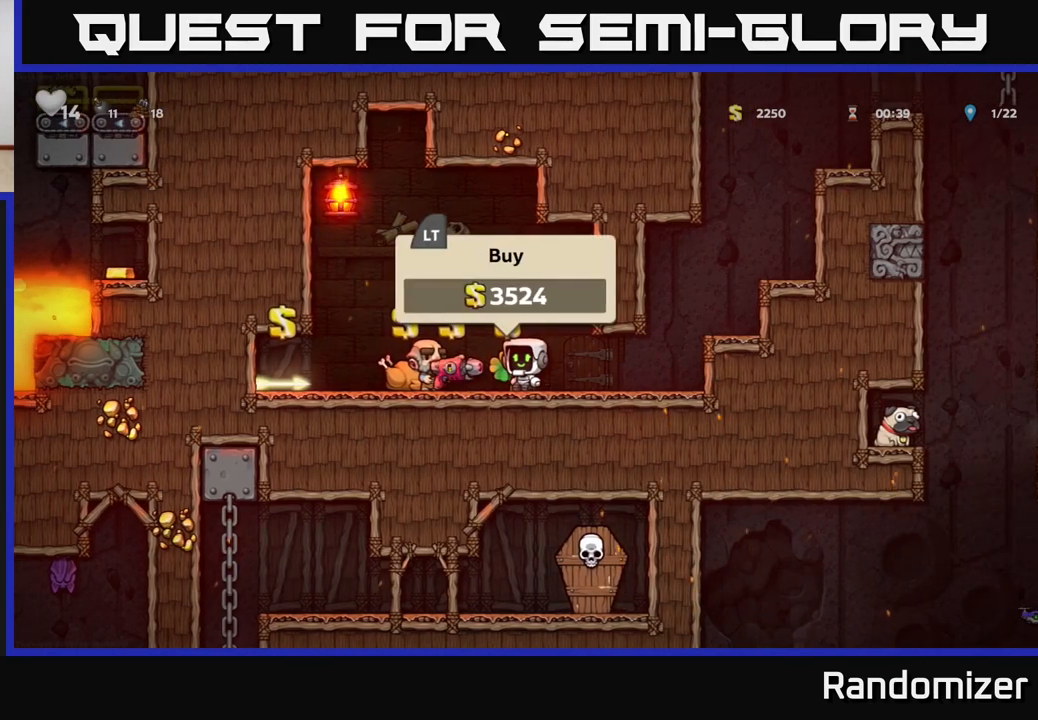
Gameplay with a controller (Xbox layout); each line is a JSON object with the inputs held at the frame after it. "events" lists button and stick changes between this image and that frame as [ms after this image, input, new state], when the widget could be followed in between.
{"buttons": [], "left_stick": "center", "right_stick": "center", "events": [[167, "L2", "down"], [233, "L2", "up"], [333, "L2", "down"], [417, "L2", "up"]]}
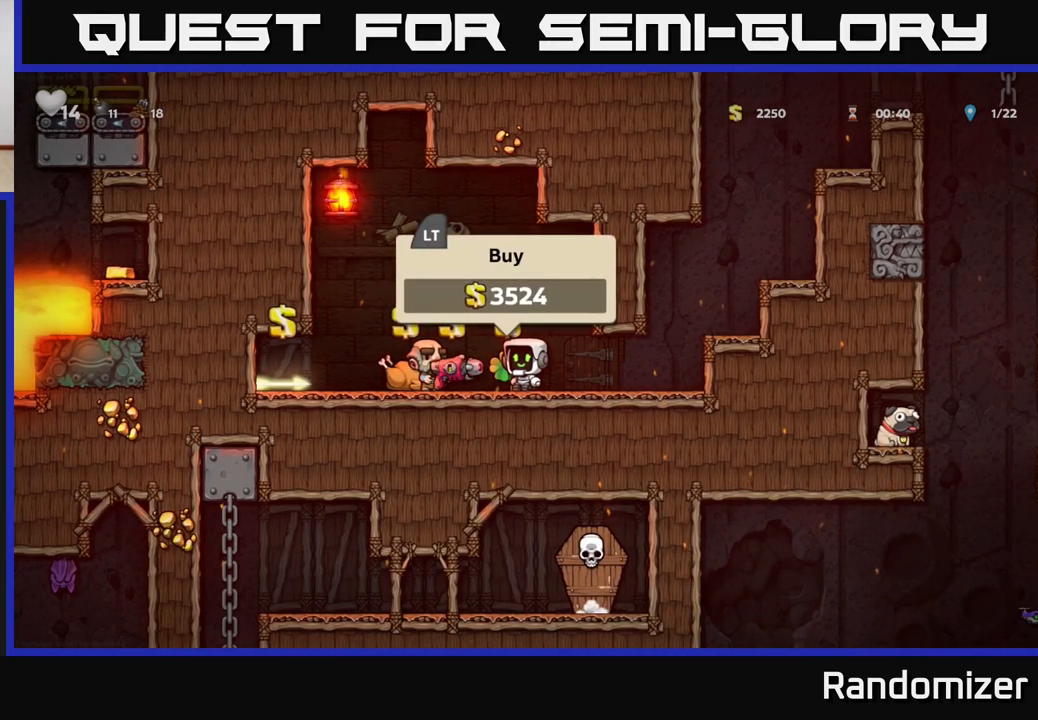
{"buttons": [], "left_stick": "right", "right_stick": "center", "events": [[83, "left_stick", "down-right"], [167, "left_stick", "right"]]}
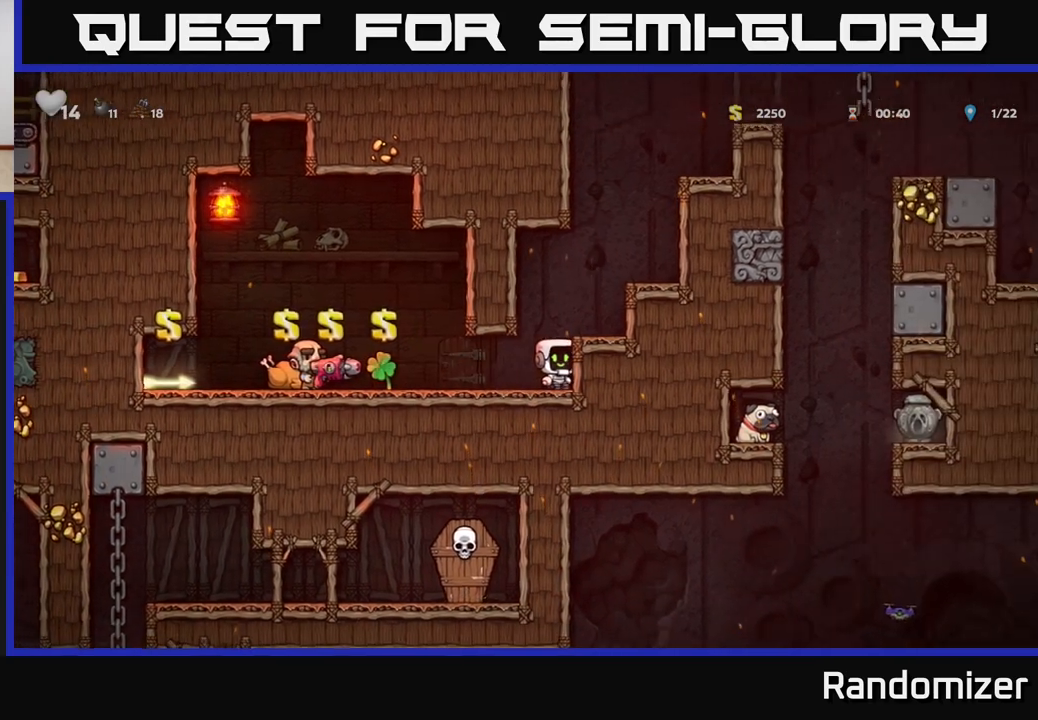
{"buttons": ["A"], "left_stick": "right", "right_stick": "center", "events": [[17, "left_stick", "left"], [217, "left_stick", "right"], [300, "A", "down"]]}
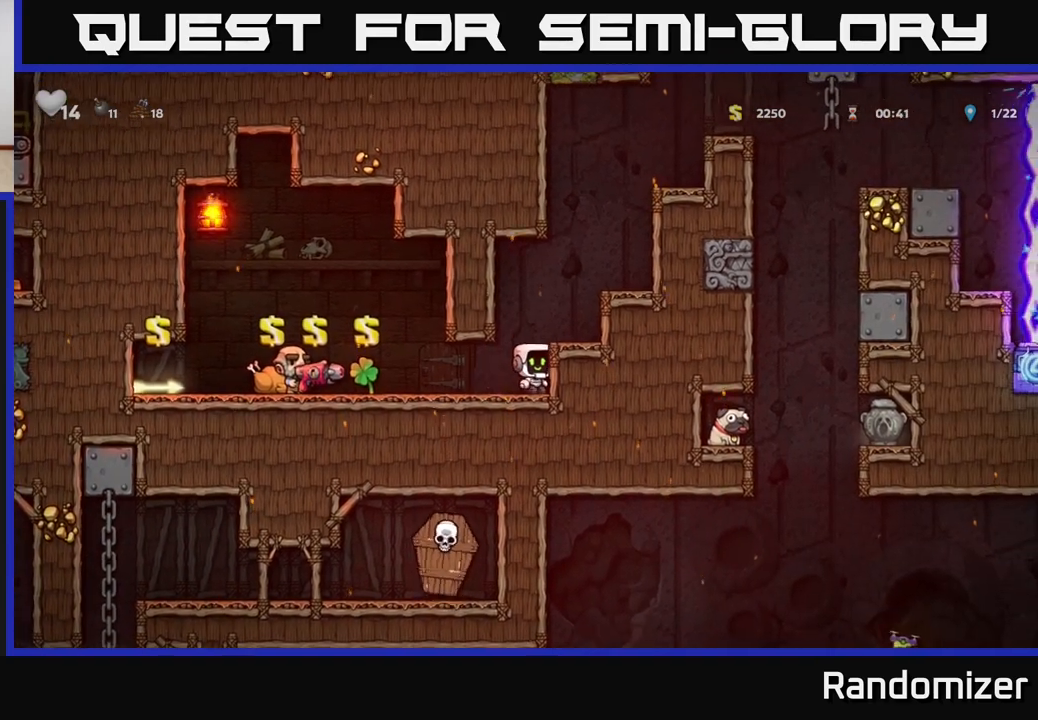
{"buttons": [], "left_stick": "right", "right_stick": "center", "events": [[33, "A", "up"], [183, "A", "down"], [333, "A", "up"]]}
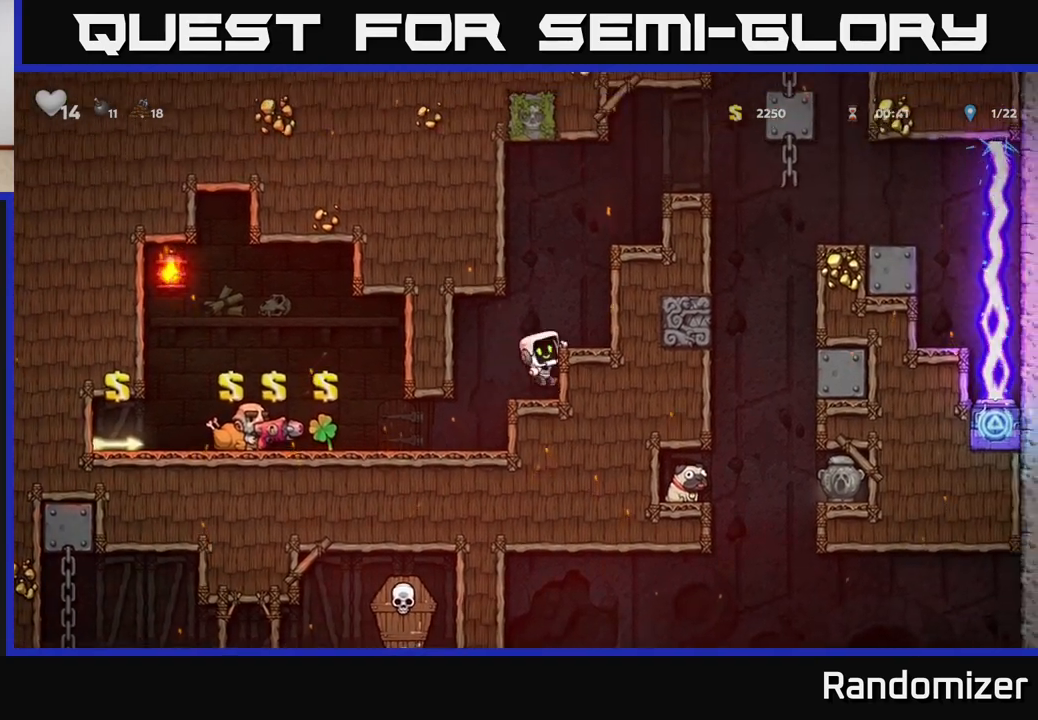
{"buttons": ["A"], "left_stick": "center", "right_stick": "center", "events": [[33, "A", "down"], [167, "A", "up"], [433, "left_stick", "center"], [483, "A", "down"]]}
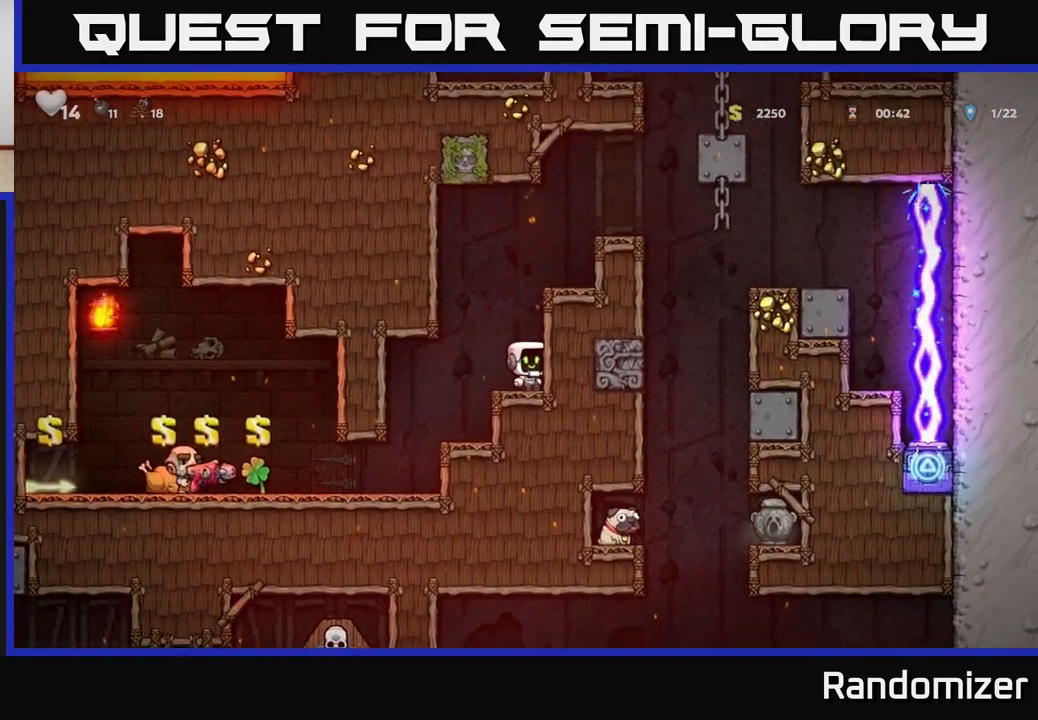
{"buttons": ["A"], "left_stick": "center", "right_stick": "center", "events": [[167, "left_stick", "right"], [217, "A", "up"], [367, "left_stick", "center"], [467, "A", "down"]]}
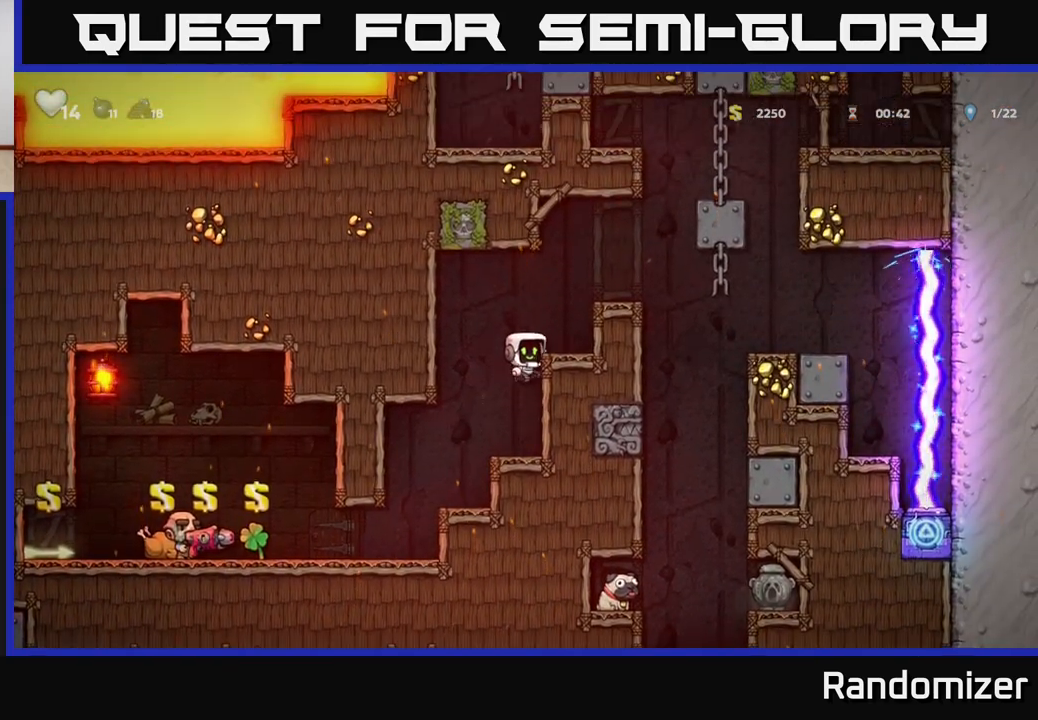
{"buttons": [], "left_stick": "center", "right_stick": "center", "events": [[133, "A", "up"], [217, "left_stick", "left"], [383, "left_stick", "center"]]}
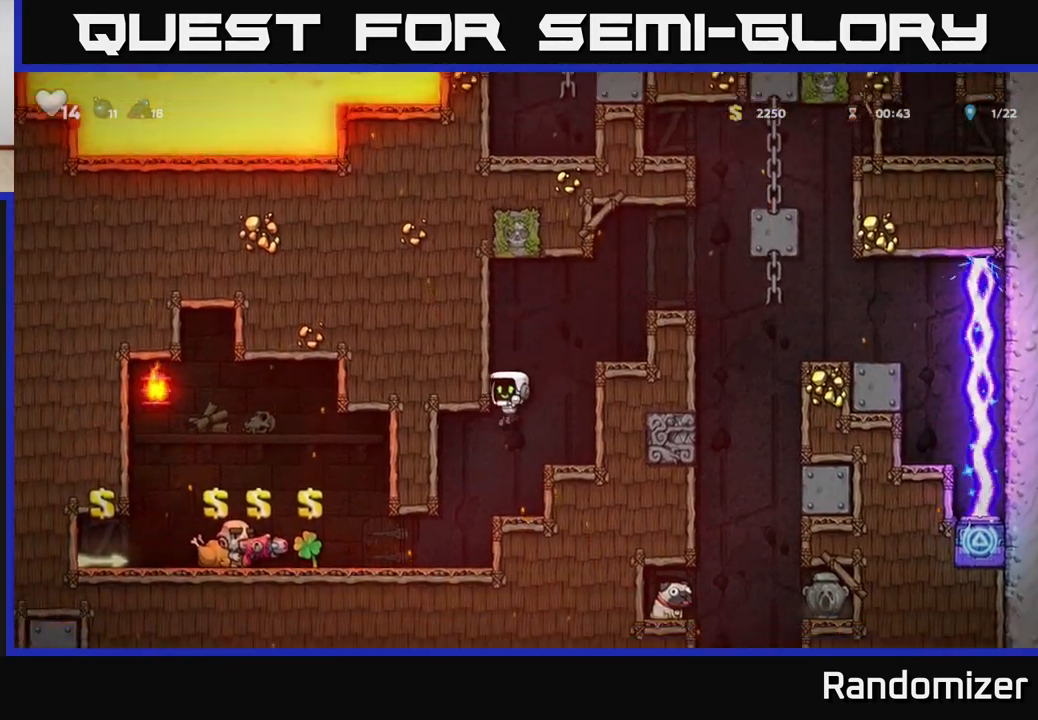
{"buttons": [], "left_stick": "right", "right_stick": "center", "events": [[250, "A", "down"], [267, "left_stick", "right"], [467, "A", "up"]]}
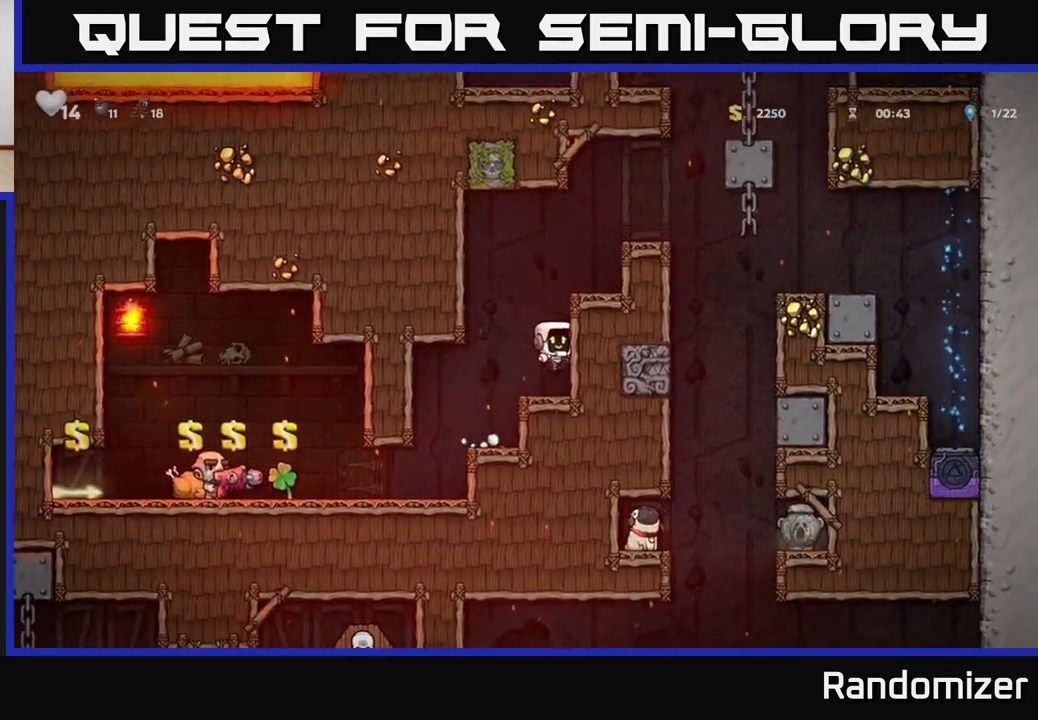
{"buttons": ["A"], "left_stick": "right", "right_stick": "center", "events": [[117, "A", "down"], [300, "A", "up"], [433, "A", "down"]]}
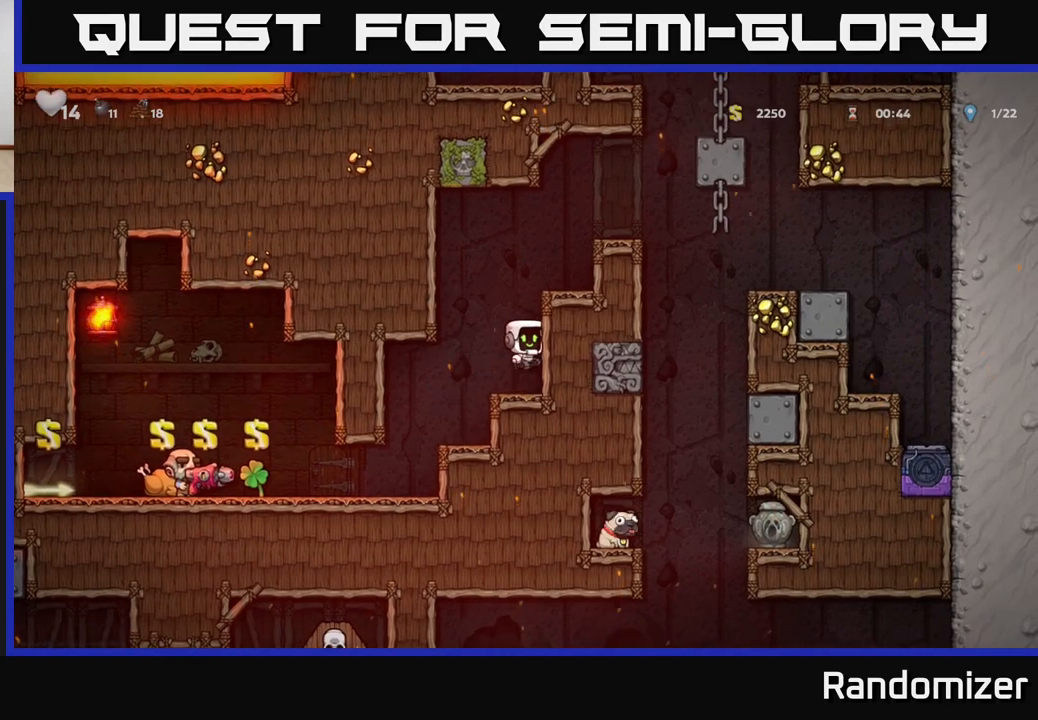
{"buttons": [], "left_stick": "right", "right_stick": "center", "events": [[133, "A", "up"], [300, "A", "down"], [483, "A", "up"]]}
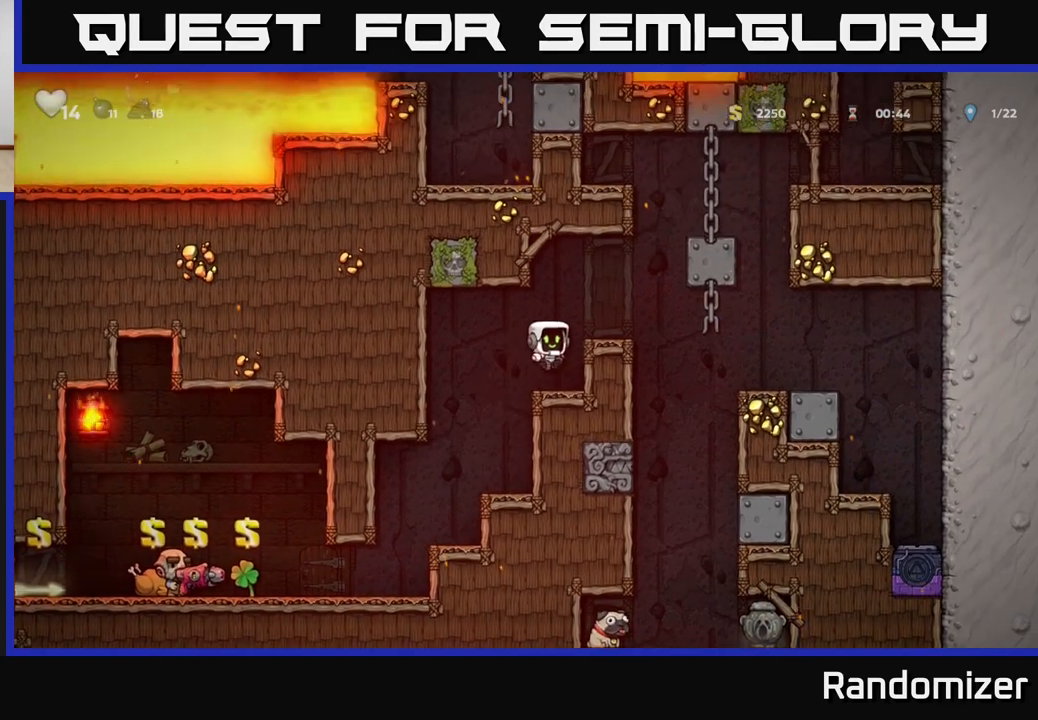
{"buttons": [], "left_stick": "center", "right_stick": "center", "events": [[150, "left_stick", "center"], [217, "A", "down"], [333, "left_stick", "right"], [367, "A", "up"], [450, "left_stick", "center"]]}
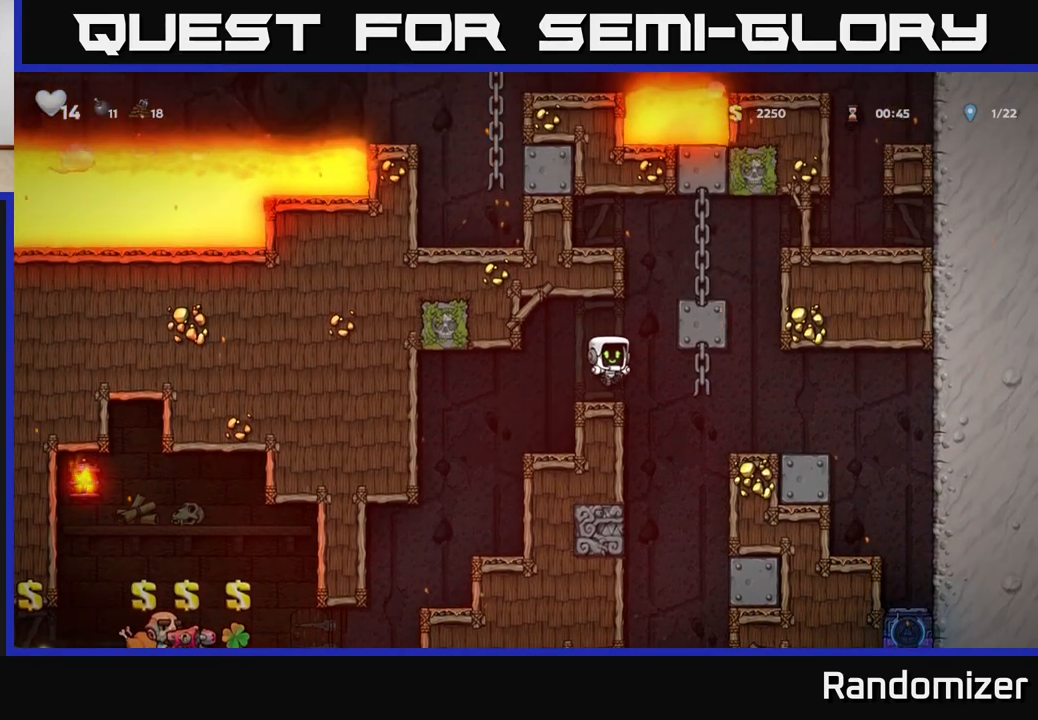
{"buttons": [], "left_stick": "center", "right_stick": "center"}
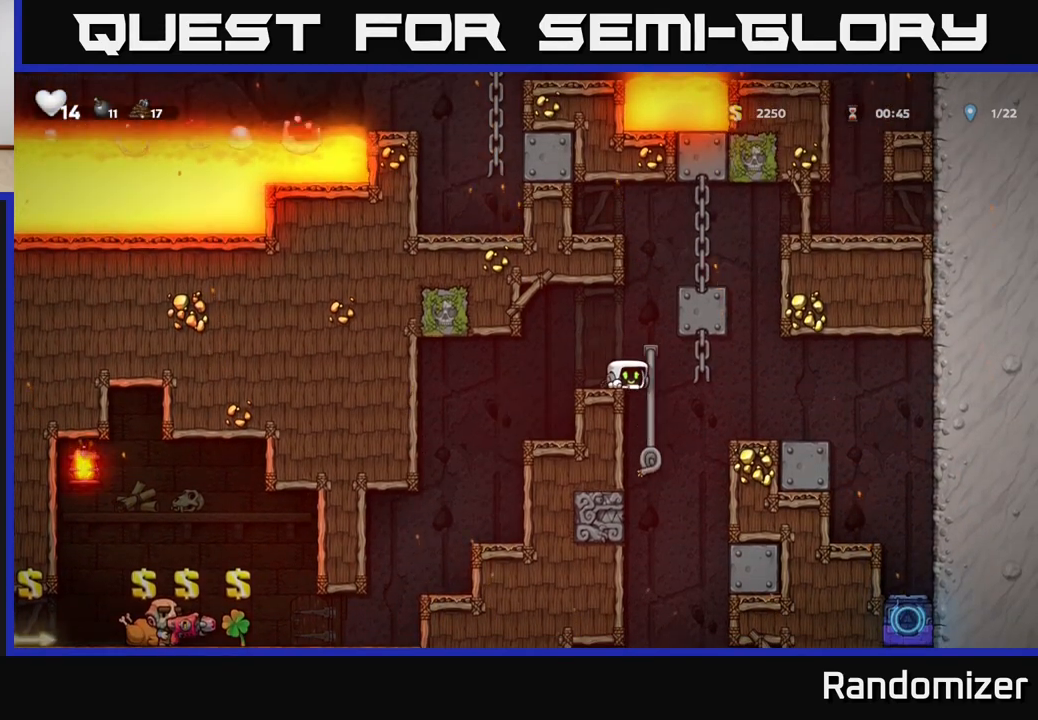
{"buttons": [], "left_stick": "down-left", "right_stick": "center", "events": [[233, "left_stick", "right"], [383, "left_stick", "up"], [450, "left_stick", "down-left"]]}
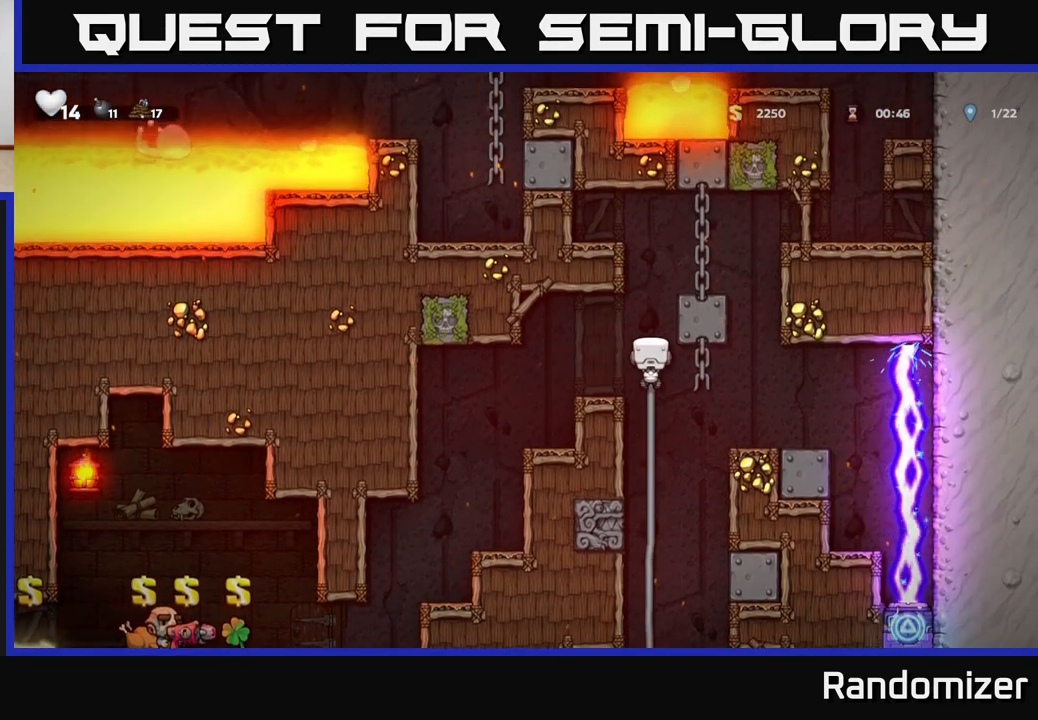
{"buttons": [], "left_stick": "up", "right_stick": "center", "events": [[83, "A", "down"], [183, "A", "up"], [183, "left_stick", "center"], [433, "left_stick", "up"]]}
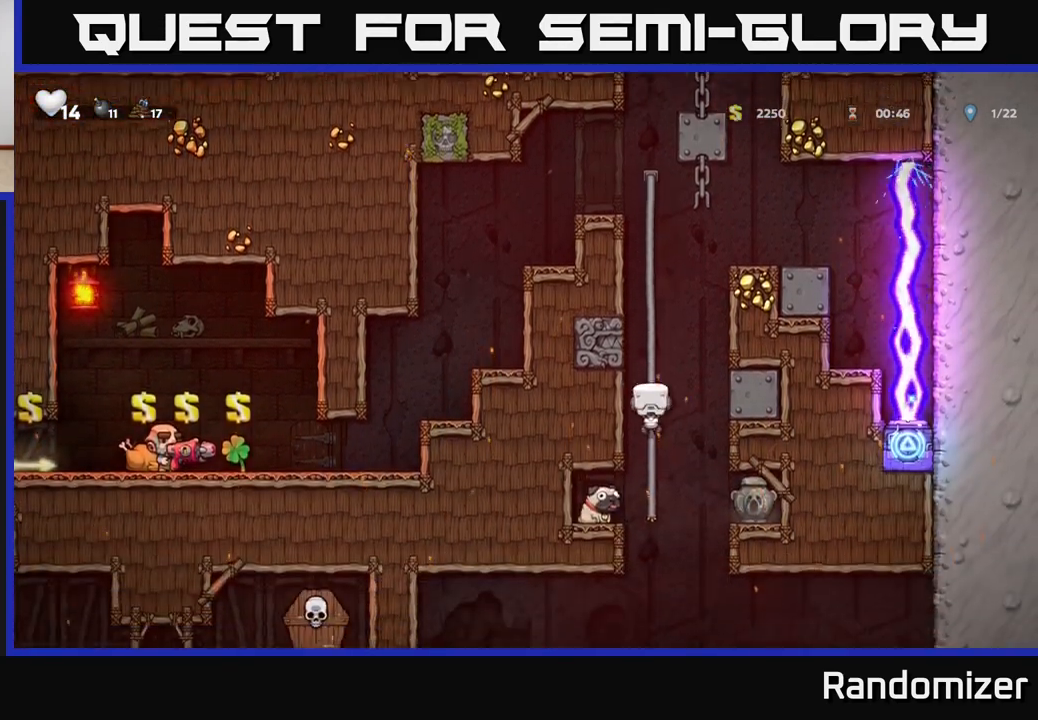
{"buttons": [], "left_stick": "down-left", "right_stick": "center", "events": [[67, "left_stick", "center"], [317, "left_stick", "down"], [400, "A", "down"], [483, "left_stick", "down-left"], [500, "A", "up"]]}
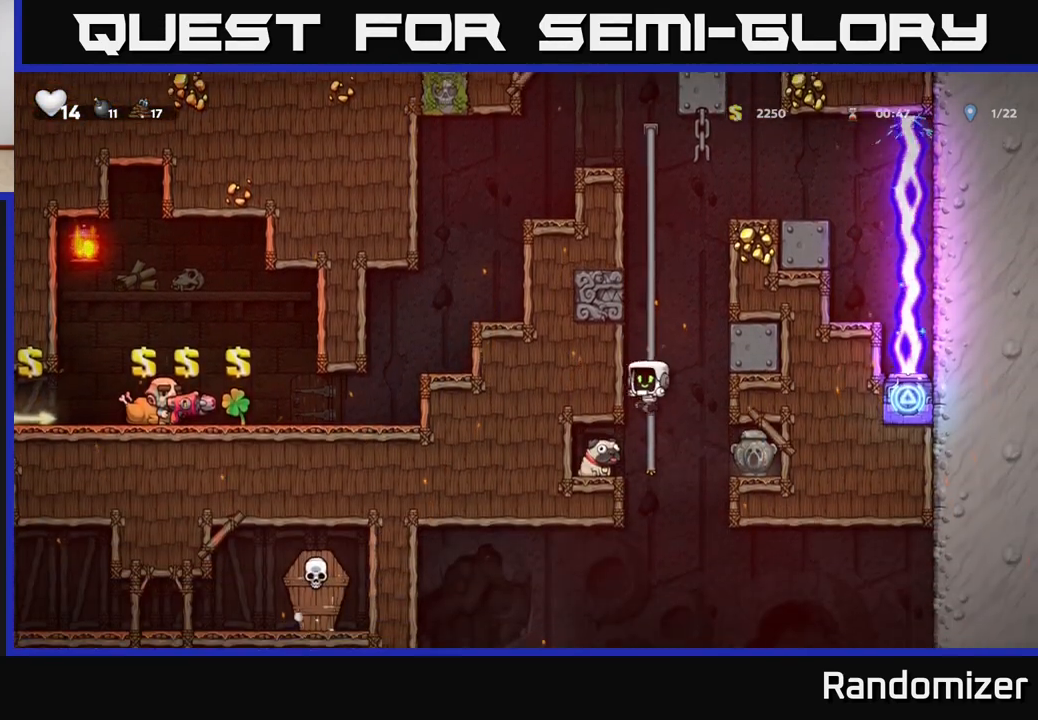
{"buttons": ["X"], "left_stick": "down", "right_stick": "center", "events": [[33, "left_stick", "left"], [367, "left_stick", "down"], [450, "X", "down"]]}
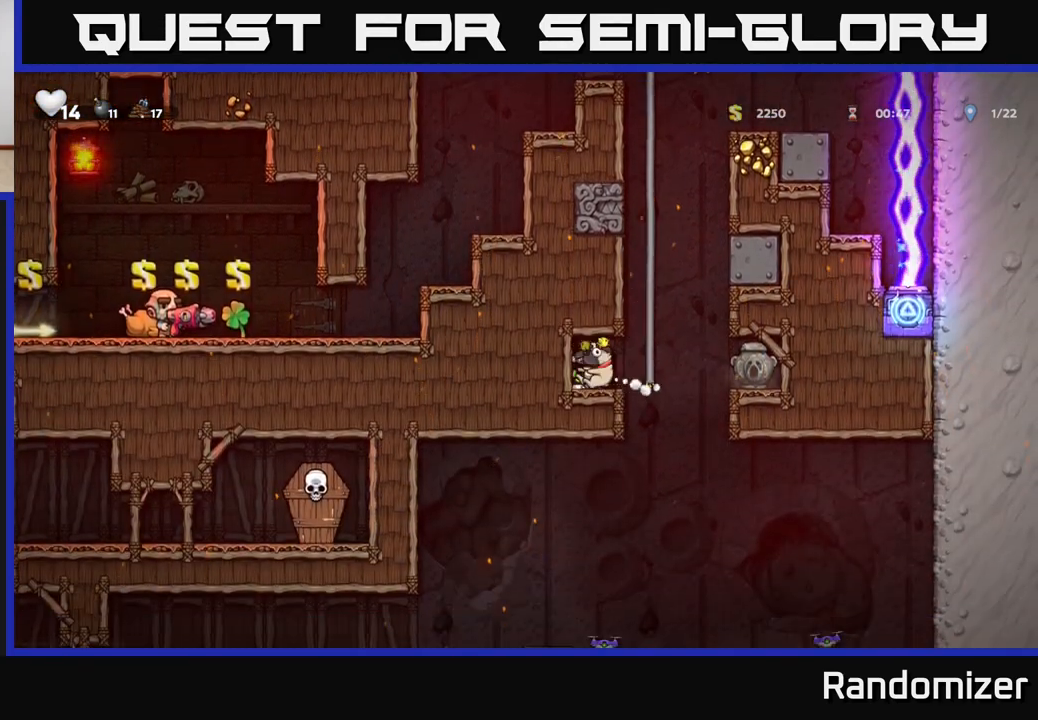
{"buttons": [], "left_stick": "right", "right_stick": "center", "events": [[50, "X", "up"], [67, "left_stick", "right"], [183, "left_stick", "down"], [200, "X", "down"], [267, "X", "up"], [317, "left_stick", "center"], [483, "left_stick", "right"]]}
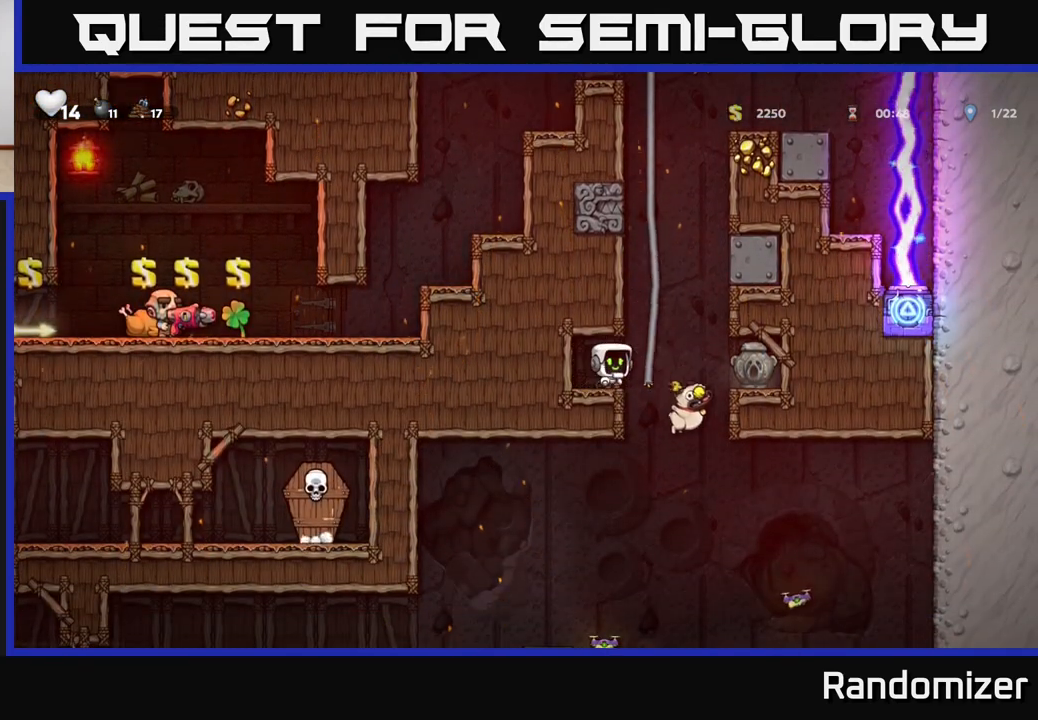
{"buttons": [], "left_stick": "right", "right_stick": "center", "events": [[200, "left_stick", "up"], [367, "left_stick", "center"], [417, "A", "down"], [417, "left_stick", "down-right"], [483, "A", "up"], [500, "left_stick", "right"]]}
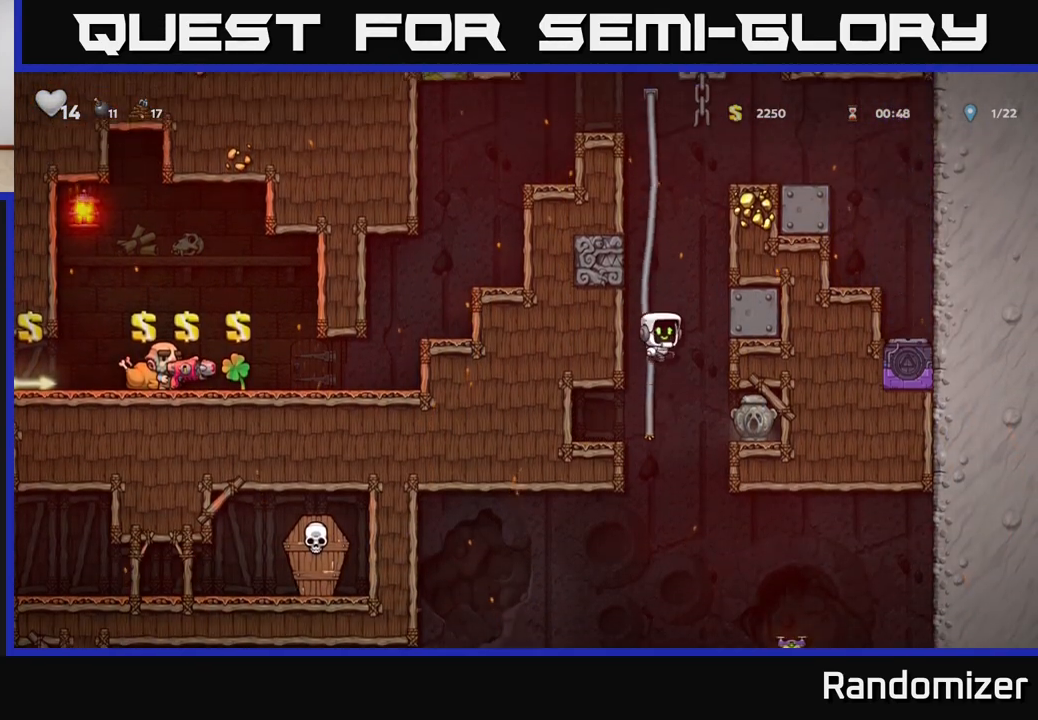
{"buttons": [], "left_stick": "right", "right_stick": "center", "events": []}
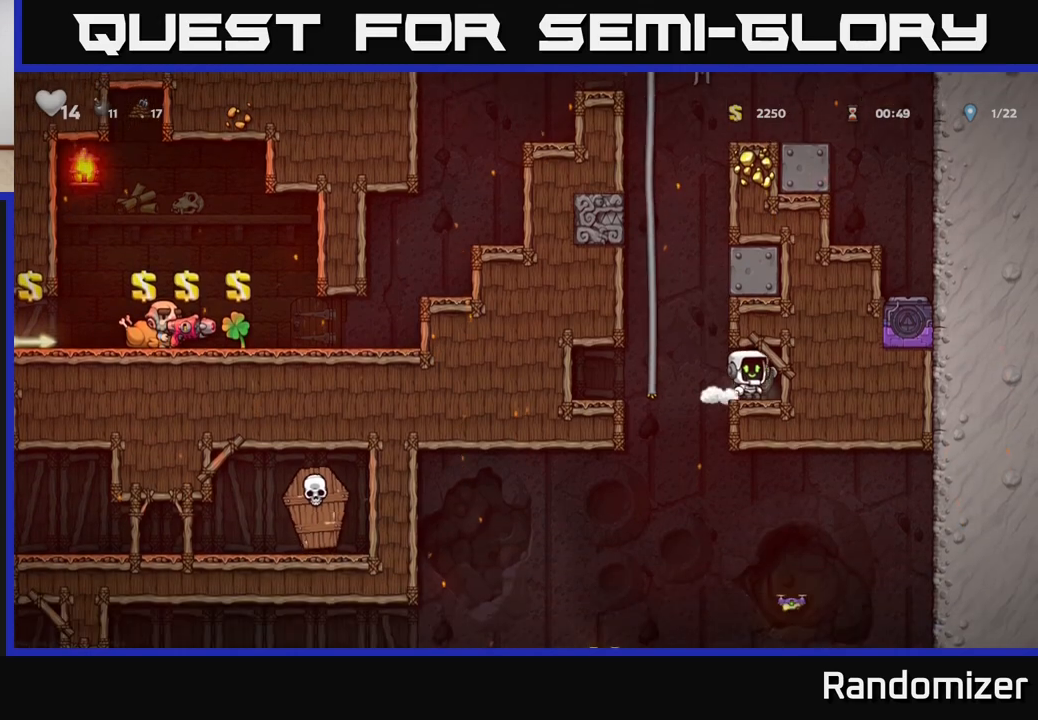
{"buttons": [], "left_stick": "up-left", "right_stick": "center", "events": [[117, "left_stick", "down"], [150, "X", "down"], [217, "X", "up"], [250, "left_stick", "left"], [417, "left_stick", "up-left"]]}
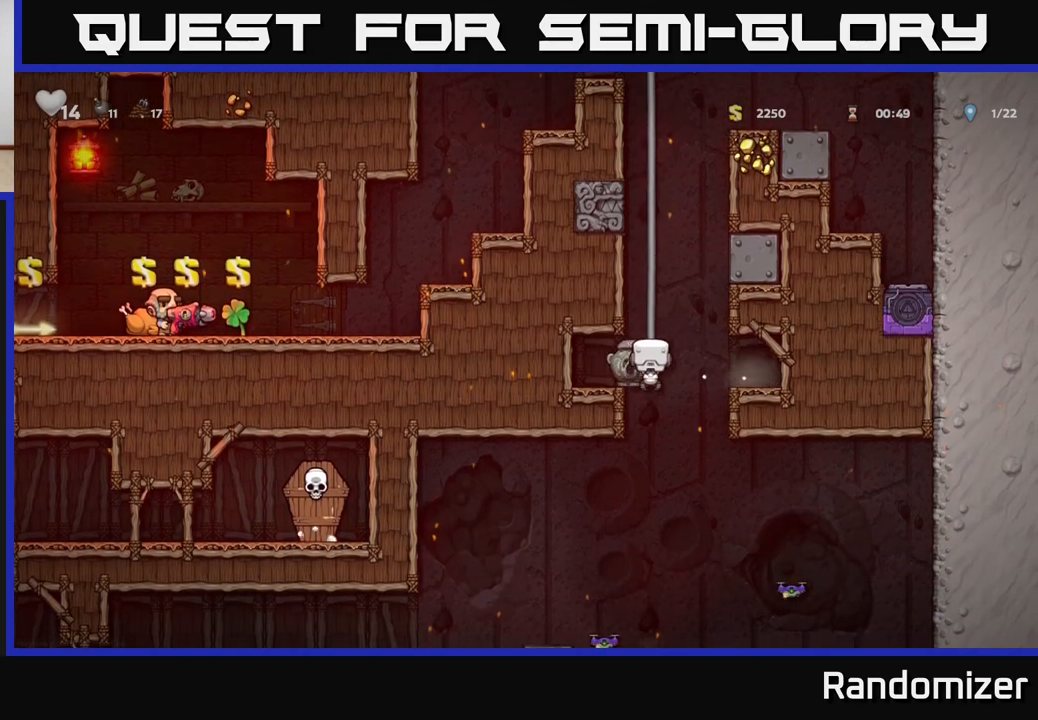
{"buttons": [], "left_stick": "left", "right_stick": "center", "events": [[133, "left_stick", "down"], [333, "A", "down"], [467, "A", "up"], [483, "left_stick", "left"]]}
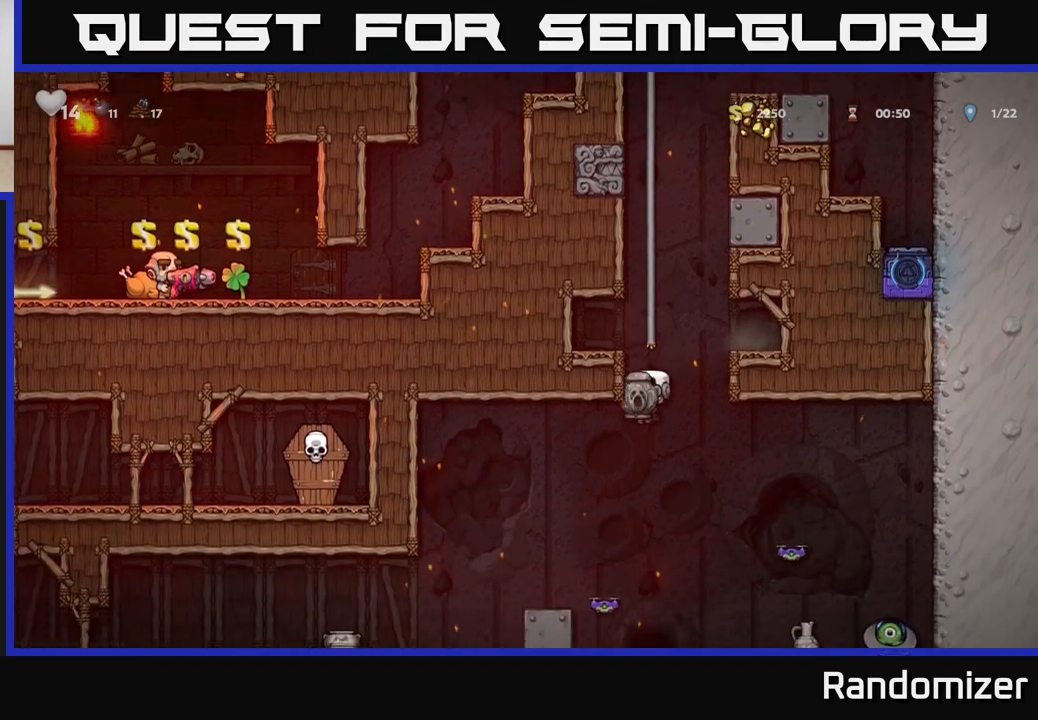
{"buttons": [], "left_stick": "center", "right_stick": "center", "events": [[283, "left_stick", "right"], [433, "left_stick", "center"]]}
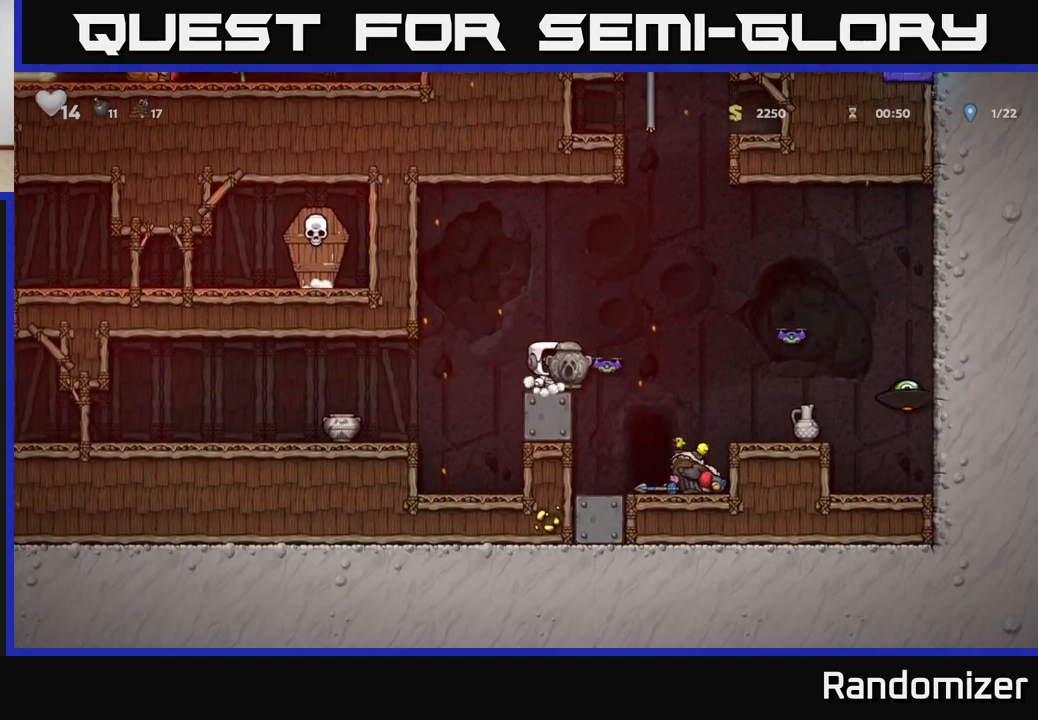
{"buttons": [], "left_stick": "center", "right_stick": "center", "events": []}
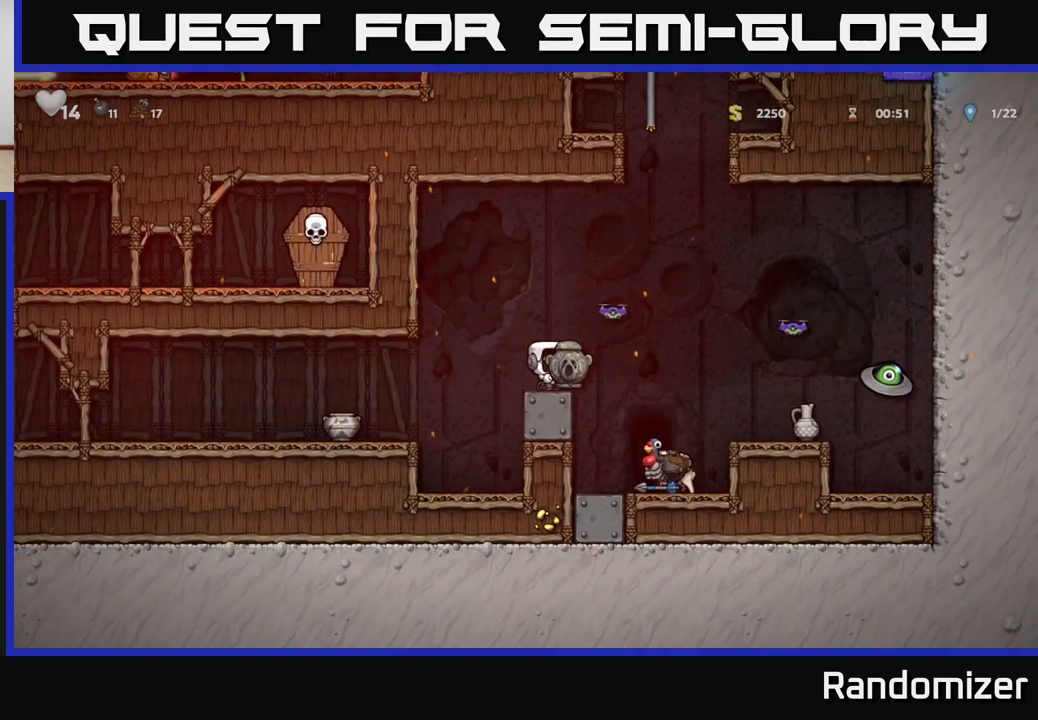
{"buttons": [], "left_stick": "left", "right_stick": "center", "events": [[483, "left_stick", "left"]]}
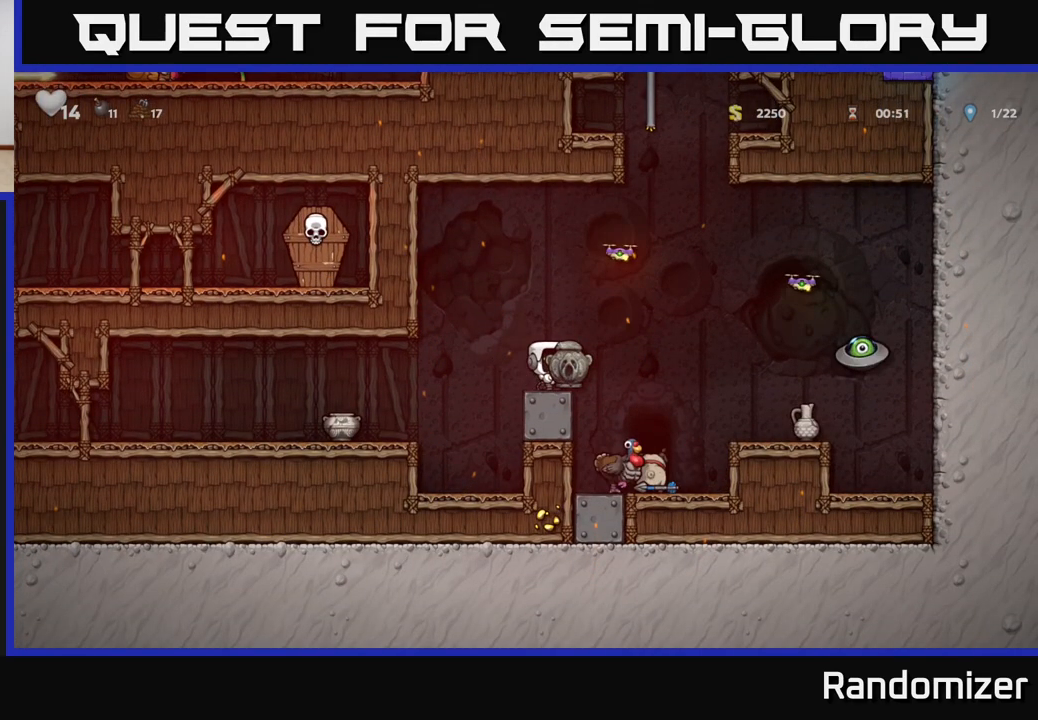
{"buttons": [], "left_stick": "center", "right_stick": "center", "events": [[300, "left_stick", "right"], [450, "left_stick", "center"]]}
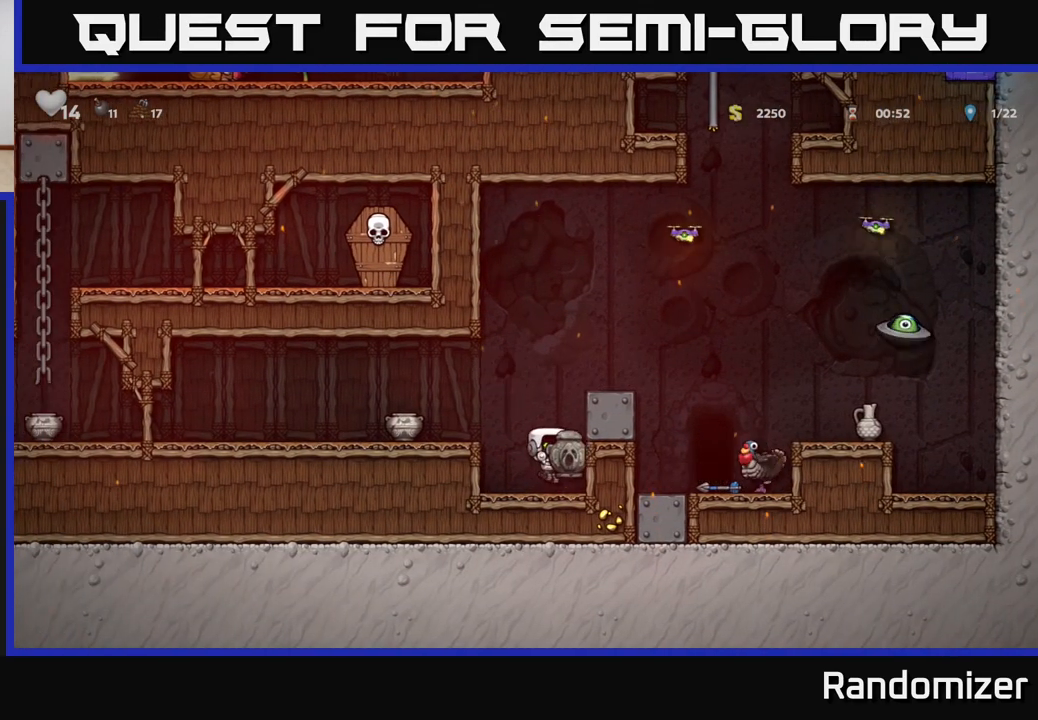
{"buttons": ["A"], "left_stick": "up-left", "right_stick": "center", "events": [[67, "left_stick", "down"], [217, "X", "down"], [283, "X", "up"], [333, "left_stick", "center"], [400, "left_stick", "up-left"], [450, "A", "down"]]}
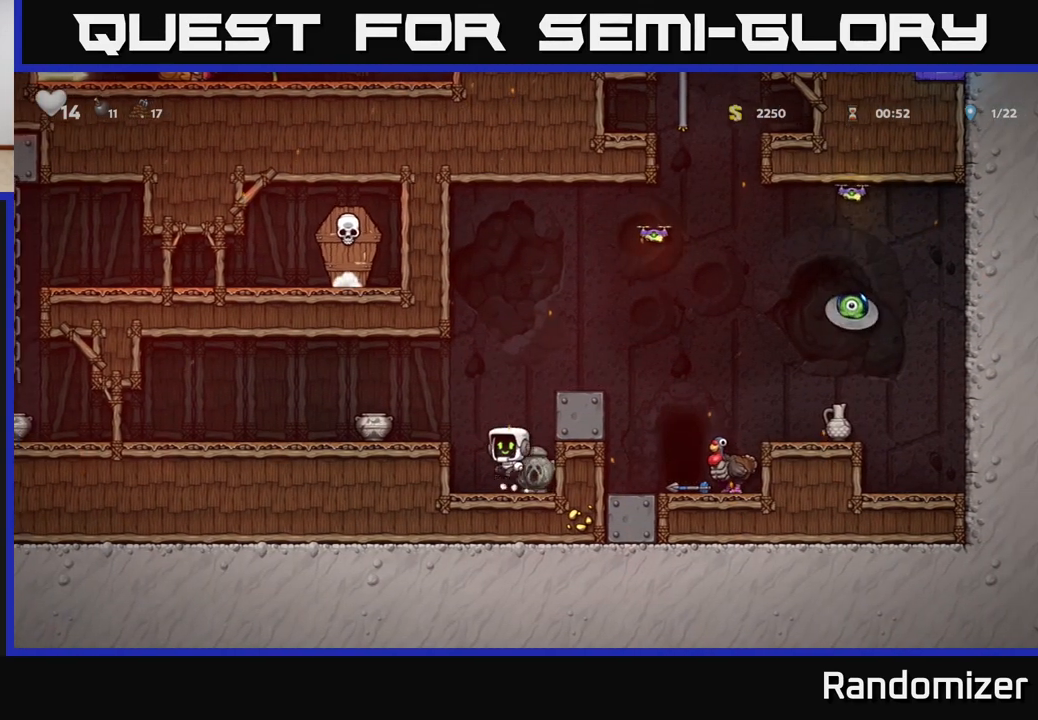
{"buttons": [], "left_stick": "left", "right_stick": "center", "events": [[83, "A", "up"], [217, "left_stick", "center"], [267, "left_stick", "down"], [433, "X", "down"], [483, "left_stick", "left"], [500, "X", "up"]]}
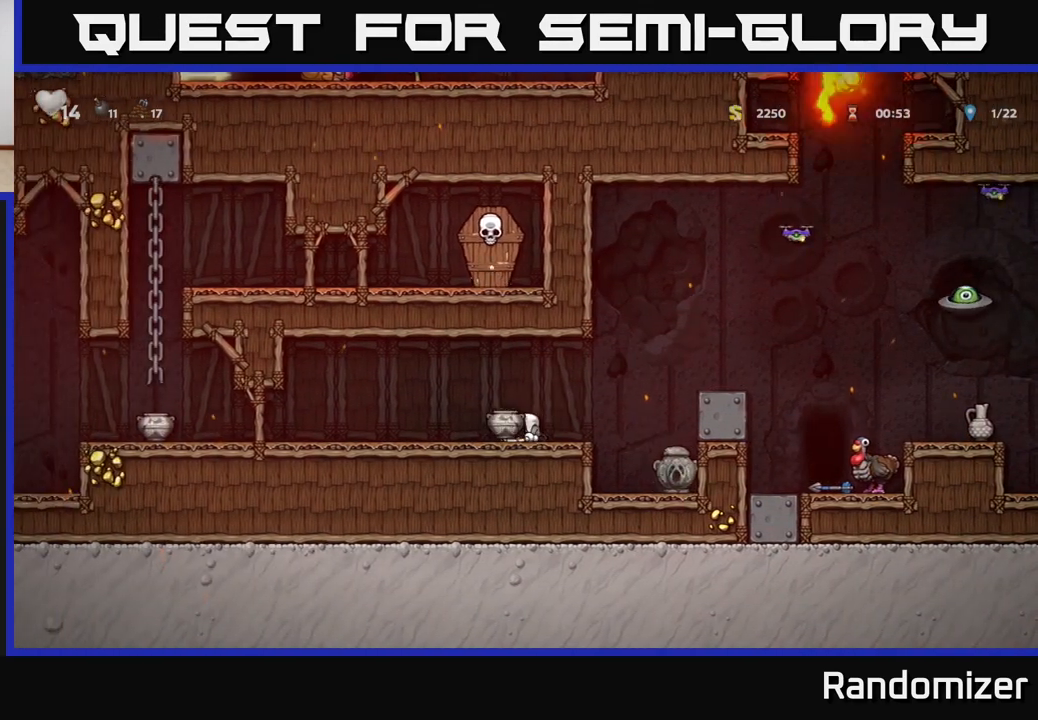
{"buttons": [], "left_stick": "right", "right_stick": "center", "events": [[100, "left_stick", "center"], [150, "left_stick", "right"], [400, "A", "down"], [483, "A", "up"]]}
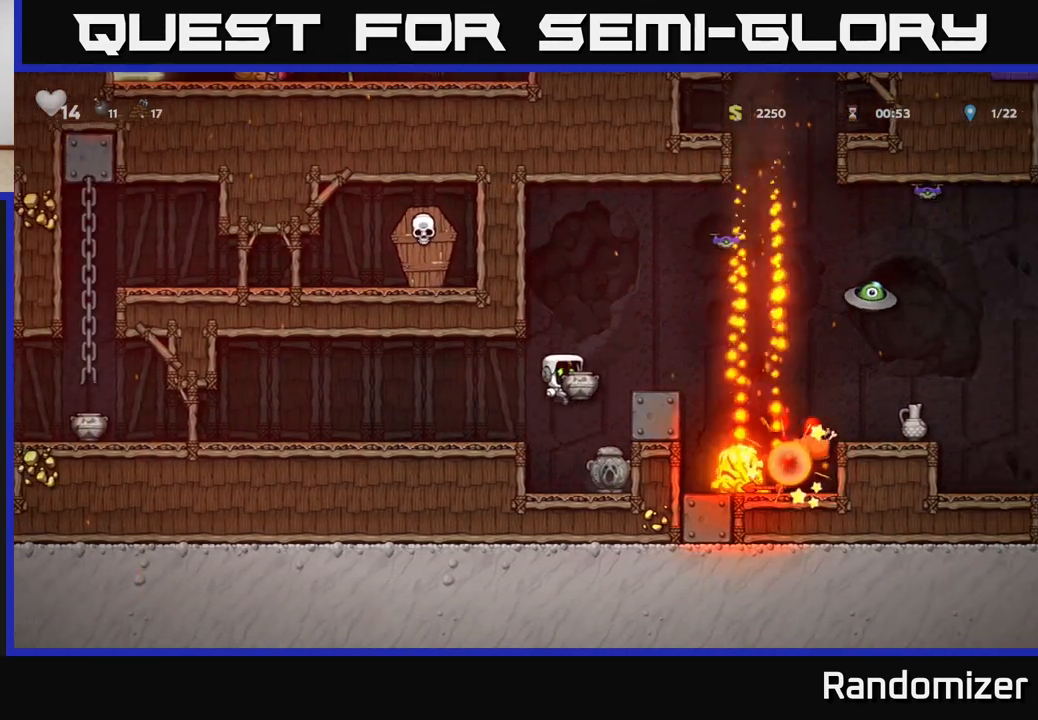
{"buttons": [], "left_stick": "center", "right_stick": "center", "events": [[17, "X", "down"], [50, "left_stick", "left"], [83, "X", "up"], [500, "left_stick", "center"]]}